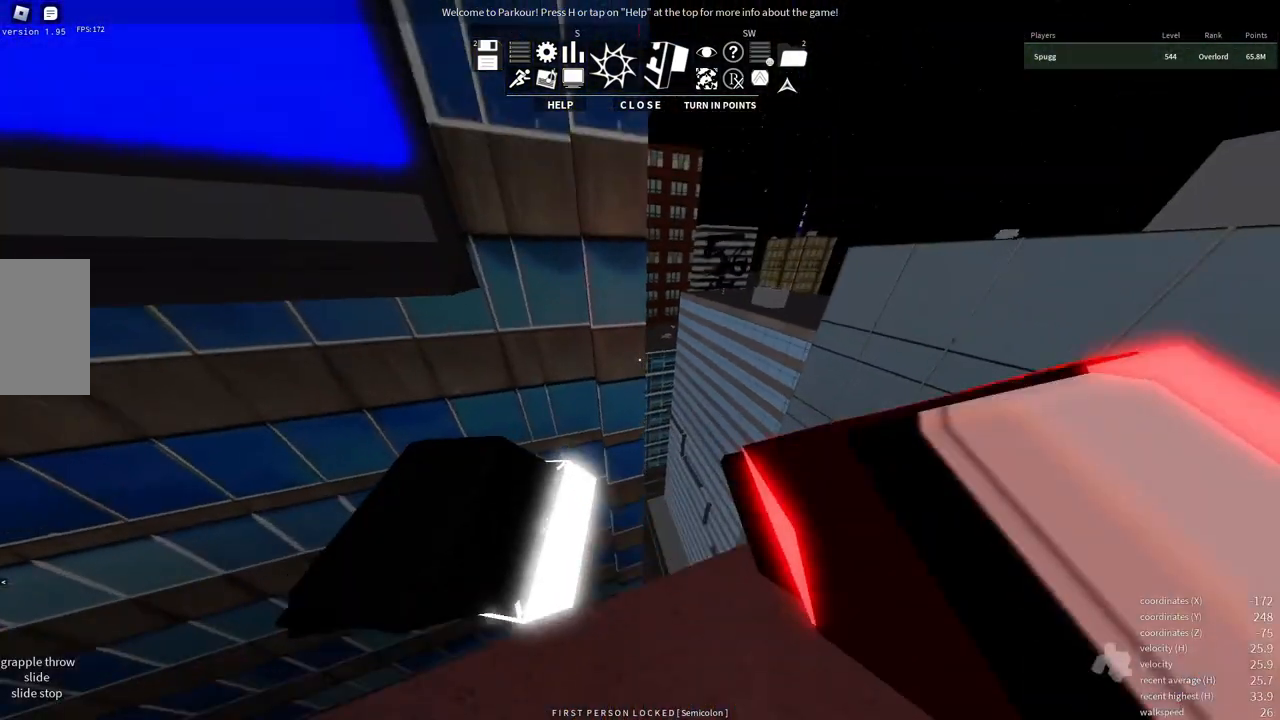
Gameplay with keyboard and mouse; each line is a JSON object with the keys and mouse buttons held at the frame after it. "events" lists presses ("down") and releases ("up") of "a", "d", "e", "end", "s", "shift", "space", "w", "x" and "mouse_wheel" between this image and that frame as [ms after this image, input, new state], when the widget could be followed in between. "mouse_wheel" = the "wheel" button of the "mouse" list. No other keys are recorded. "wheel" means that the mouse wheel is clicked or scrolled. Mouse movement is not recorded.
{"keys": ["space", "w"], "mouse": [], "events": [[83, "mouse_wheel", "down"], [183, "mouse_wheel", "up"], [183, "space", "down"], [233, "space", "up"], [367, "space", "down"], [383, "space", "up"], [433, "space", "down"]]}
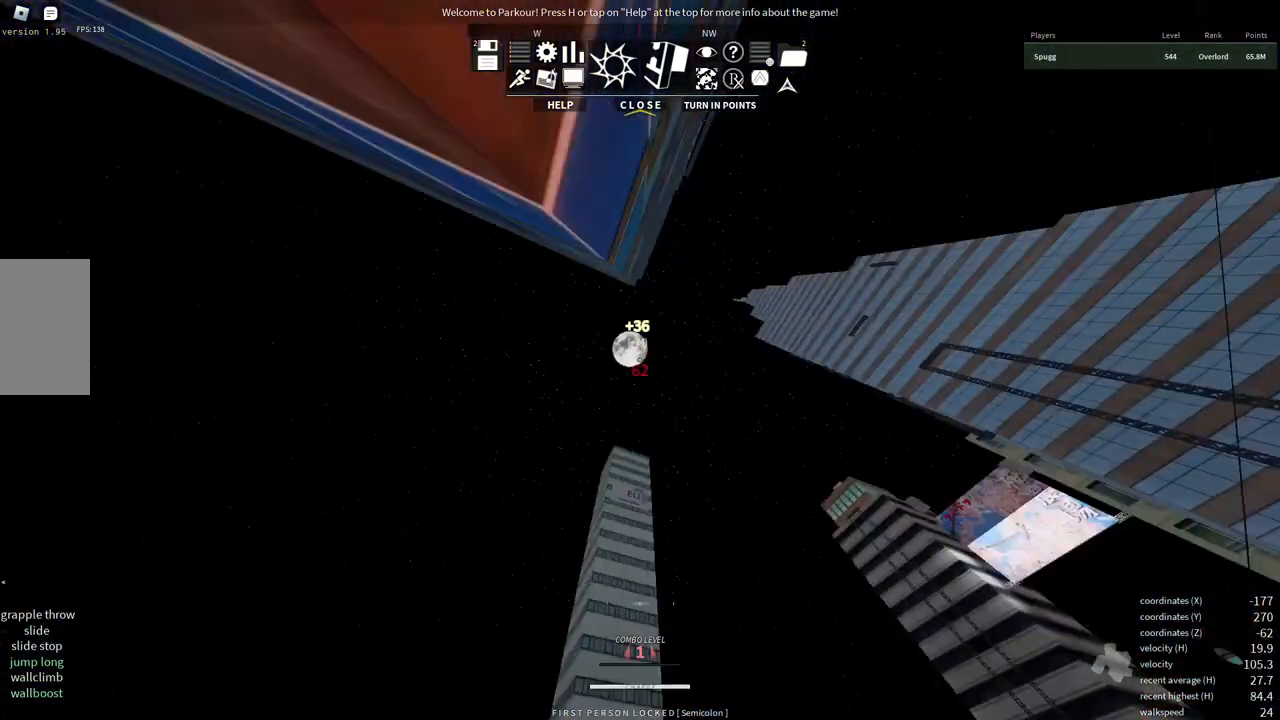
{"keys": ["w"], "mouse": [], "events": [[133, "space", "up"]]}
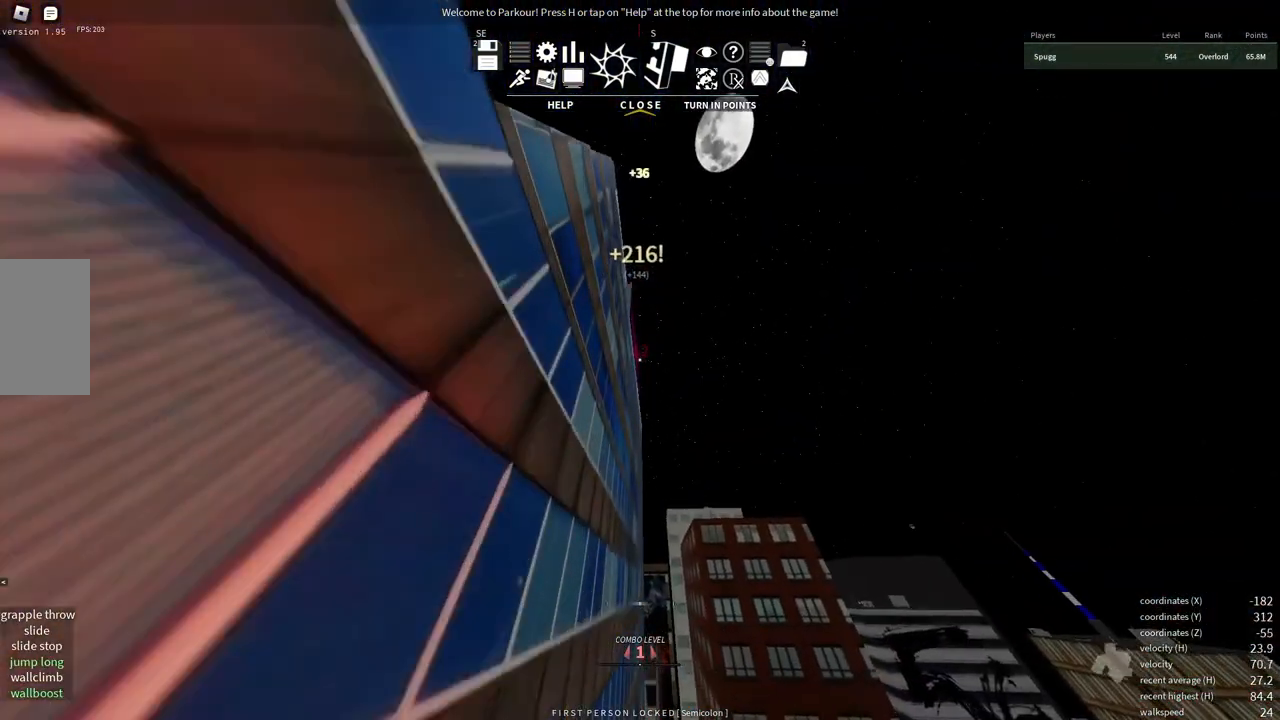
{"keys": ["w"], "mouse": [], "events": []}
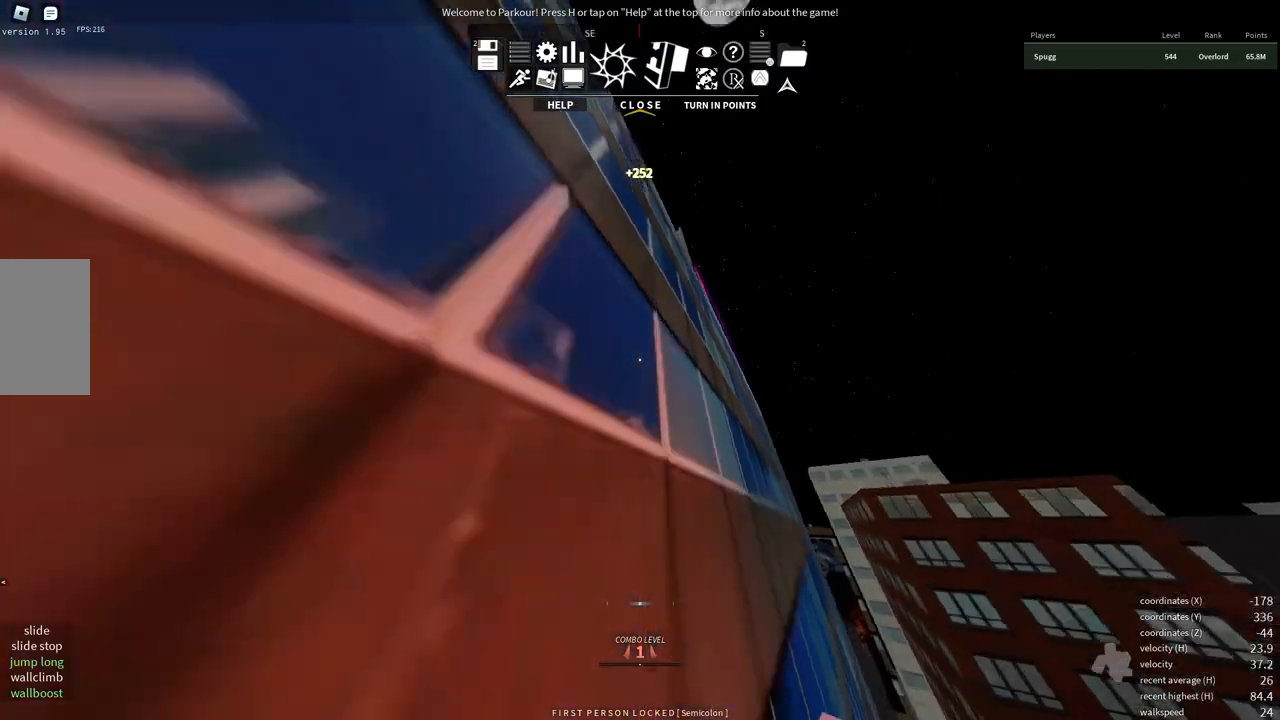
{"keys": ["w"], "mouse": [], "events": [[83, "space", "down"], [117, "space", "up"], [133, "space", "down"], [333, "space", "up"]]}
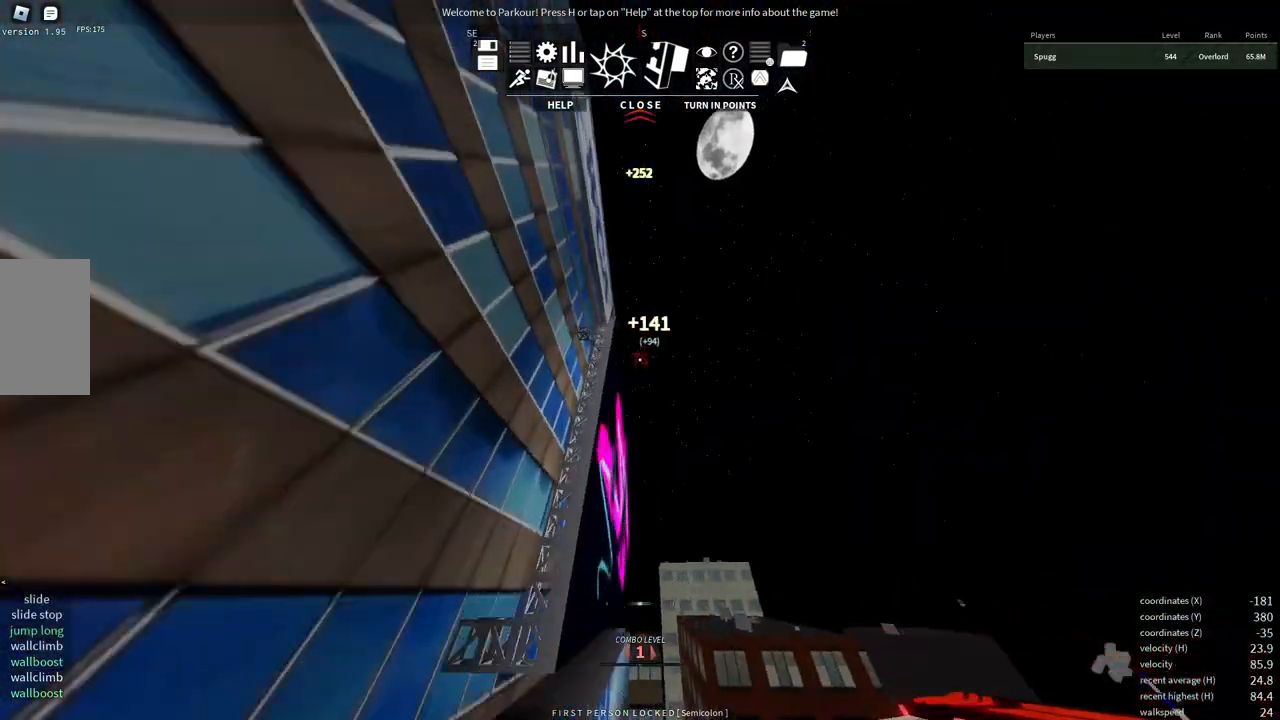
{"keys": ["w"], "mouse": [], "events": [[183, "a", "down"], [333, "a", "up"]]}
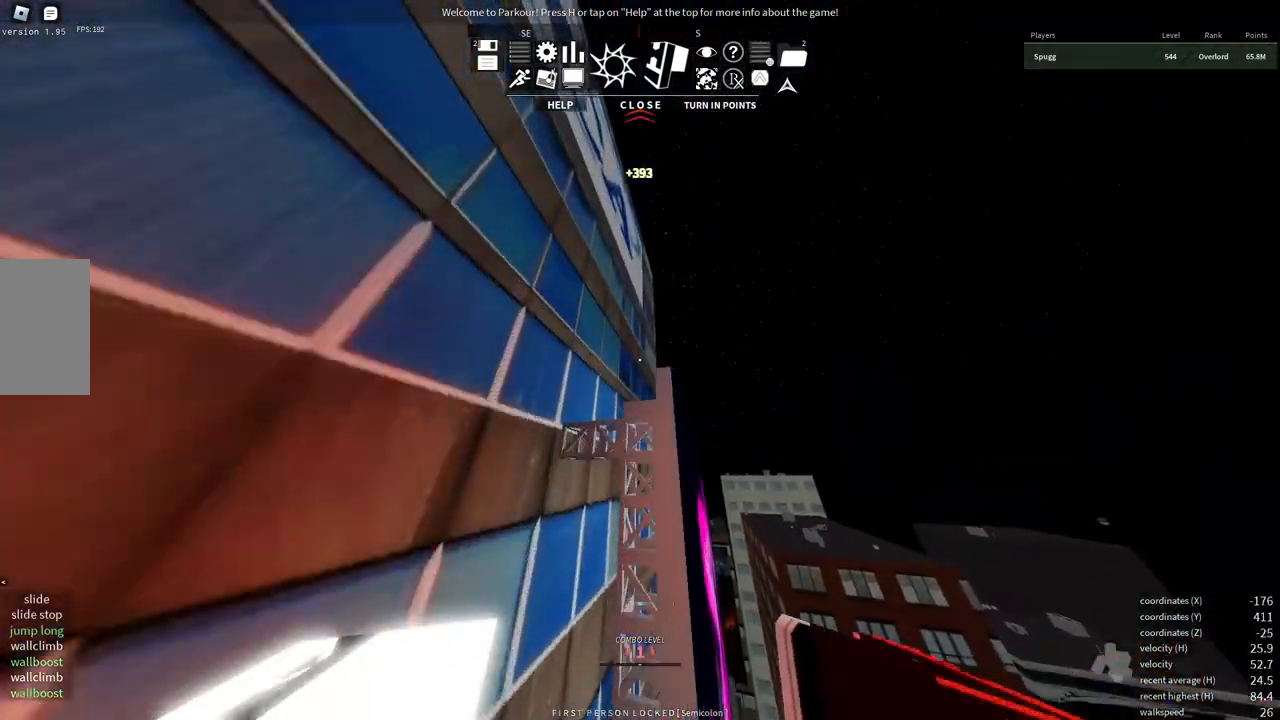
{"keys": ["w"], "mouse": [], "events": [[83, "a", "down"], [267, "a", "up"]]}
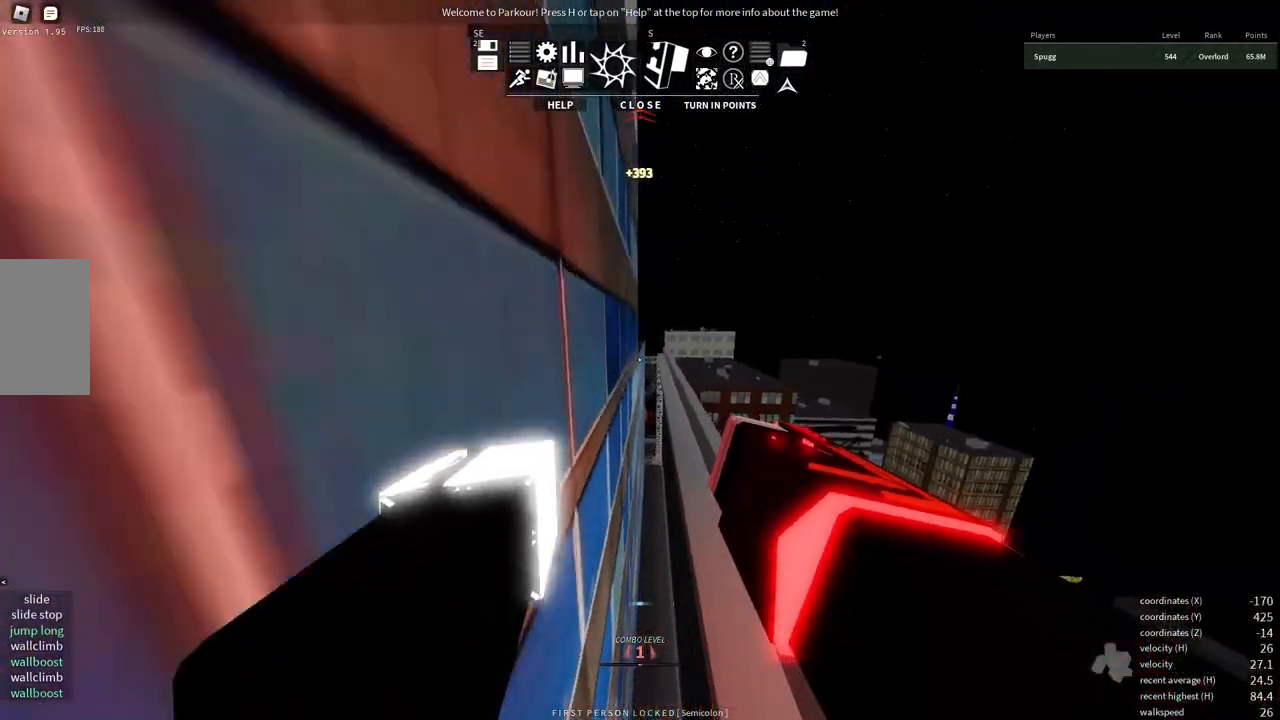
{"keys": ["w"], "mouse": [], "events": []}
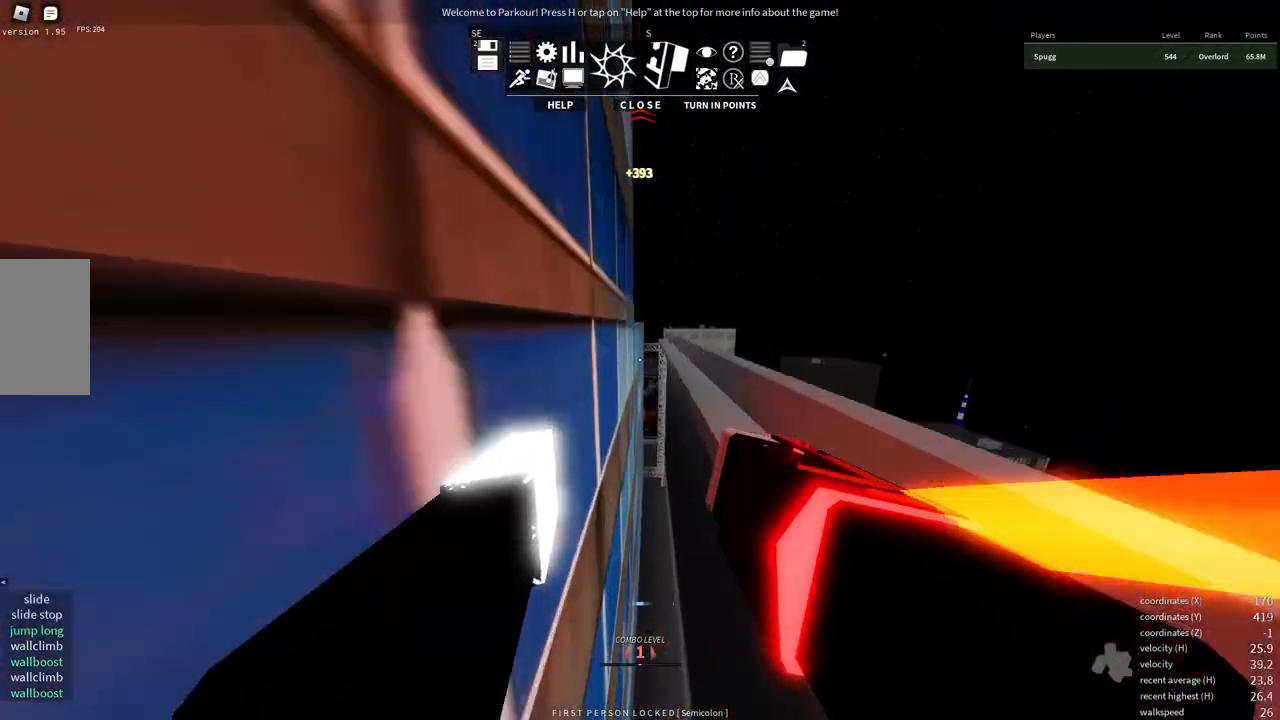
{"keys": ["w"], "mouse": [], "events": [[83, "e", "down"], [117, "space", "down"], [183, "space", "up"], [267, "e", "up"]]}
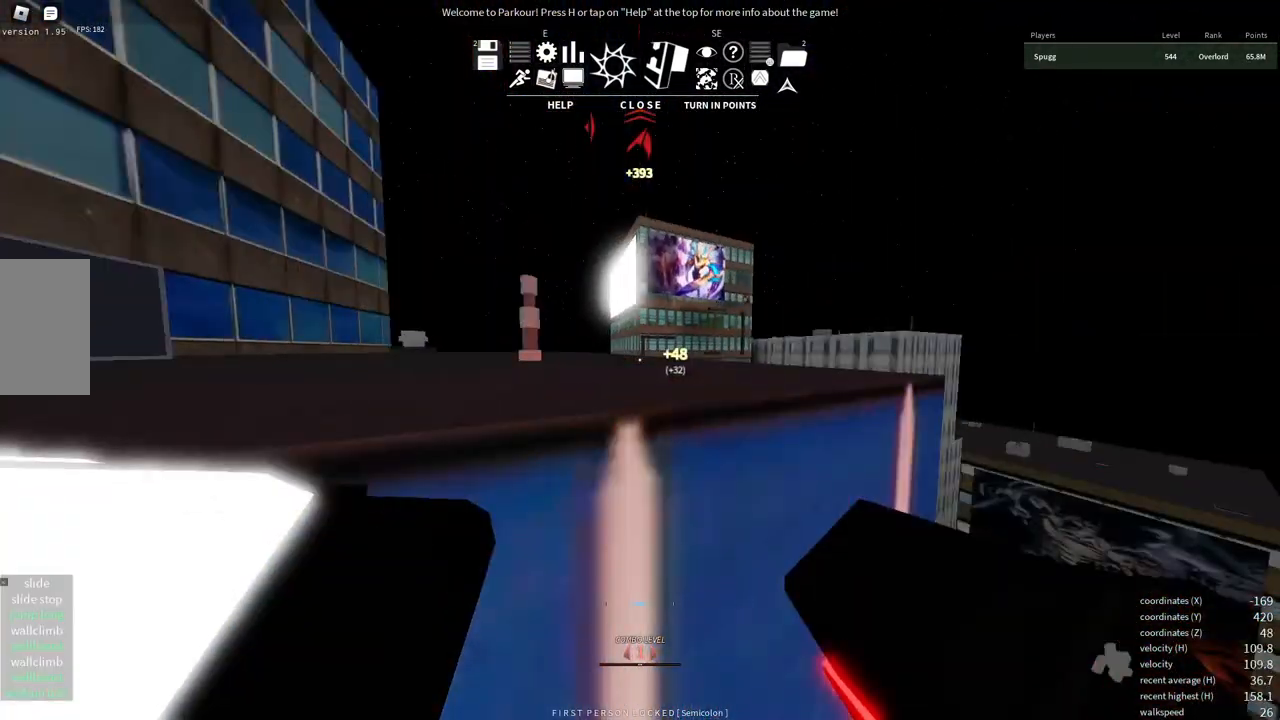
{"keys": ["shift", "w"], "mouse": [], "events": [[17, "space", "down"], [67, "space", "up"], [233, "shift", "down"], [383, "space", "down"], [433, "space", "up"]]}
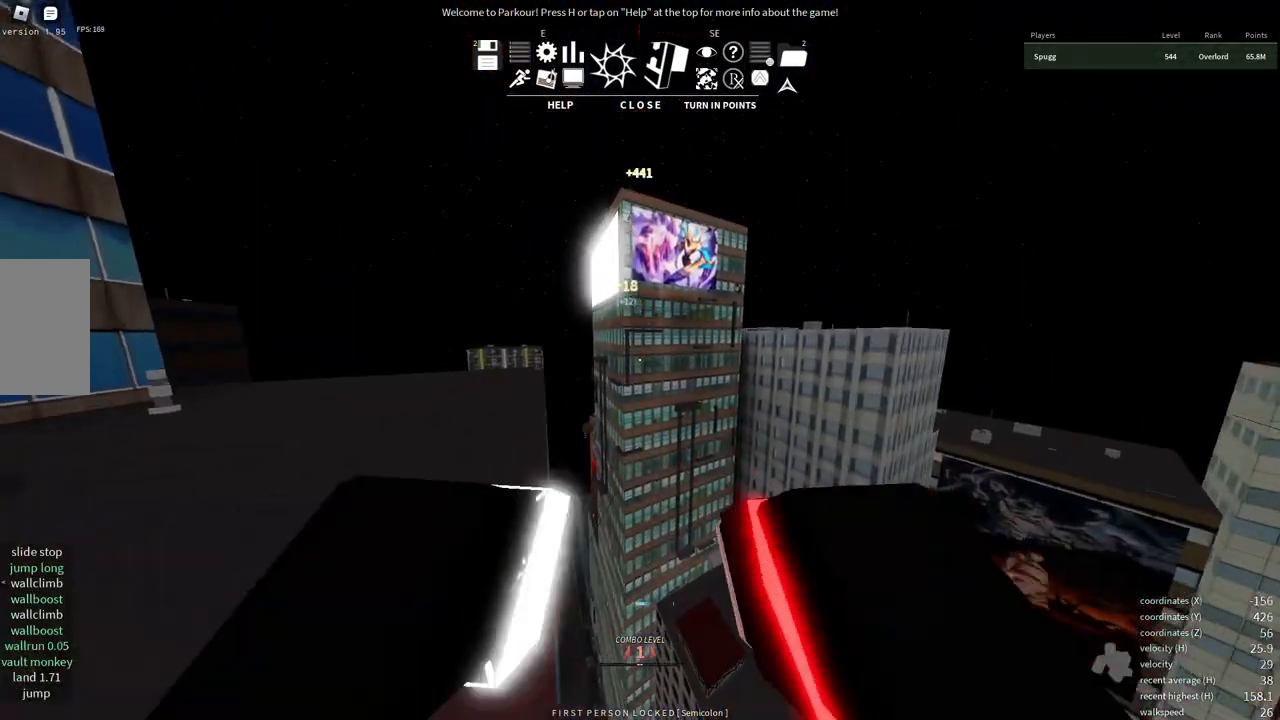
{"keys": ["w"], "mouse": [], "events": [[83, "shift", "up"], [133, "w", "up"], [317, "d", "down"], [383, "w", "down"], [417, "d", "up"]]}
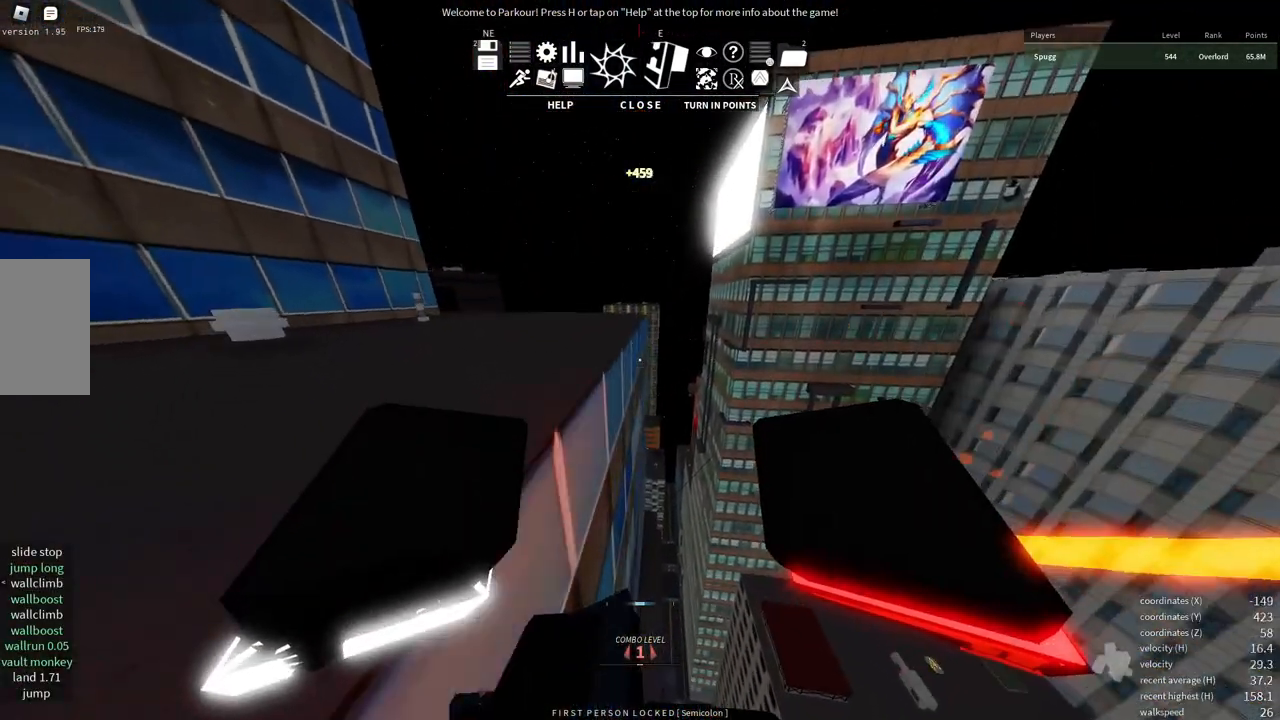
{"keys": ["w"], "mouse": []}
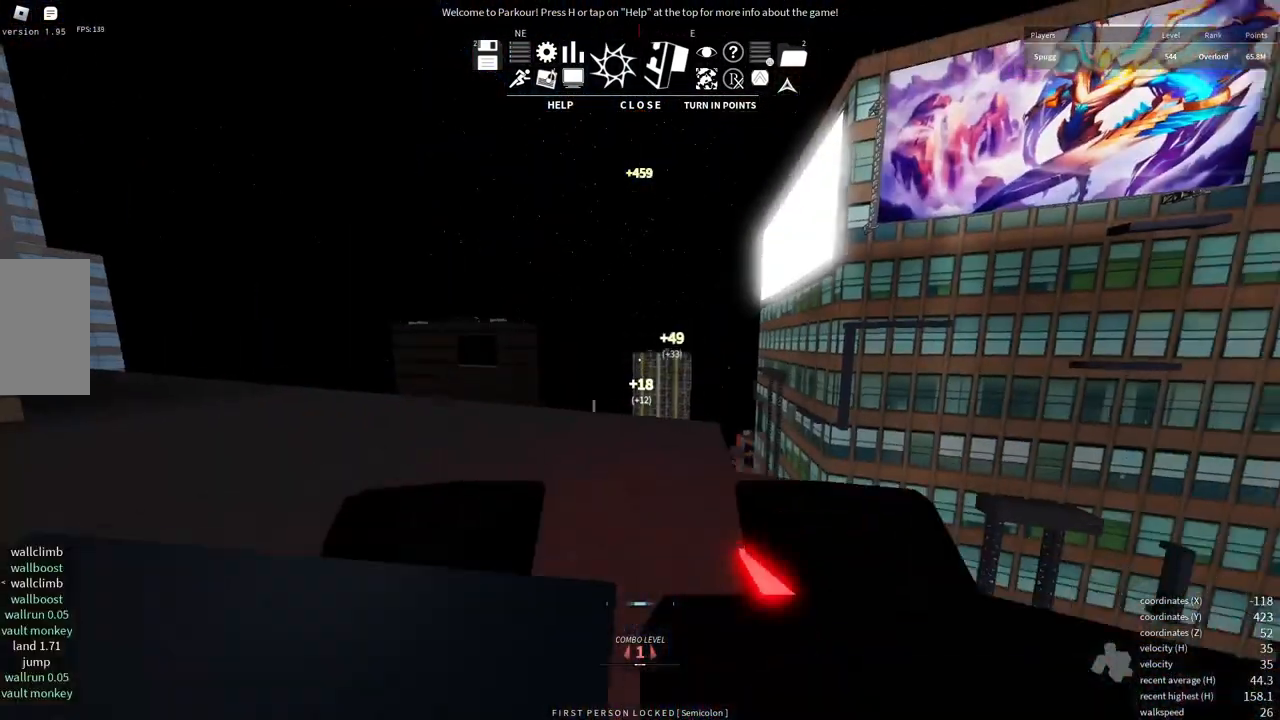
{"keys": [], "mouse": [], "events": [[133, "space", "down"], [217, "space", "up"], [367, "w", "up"]]}
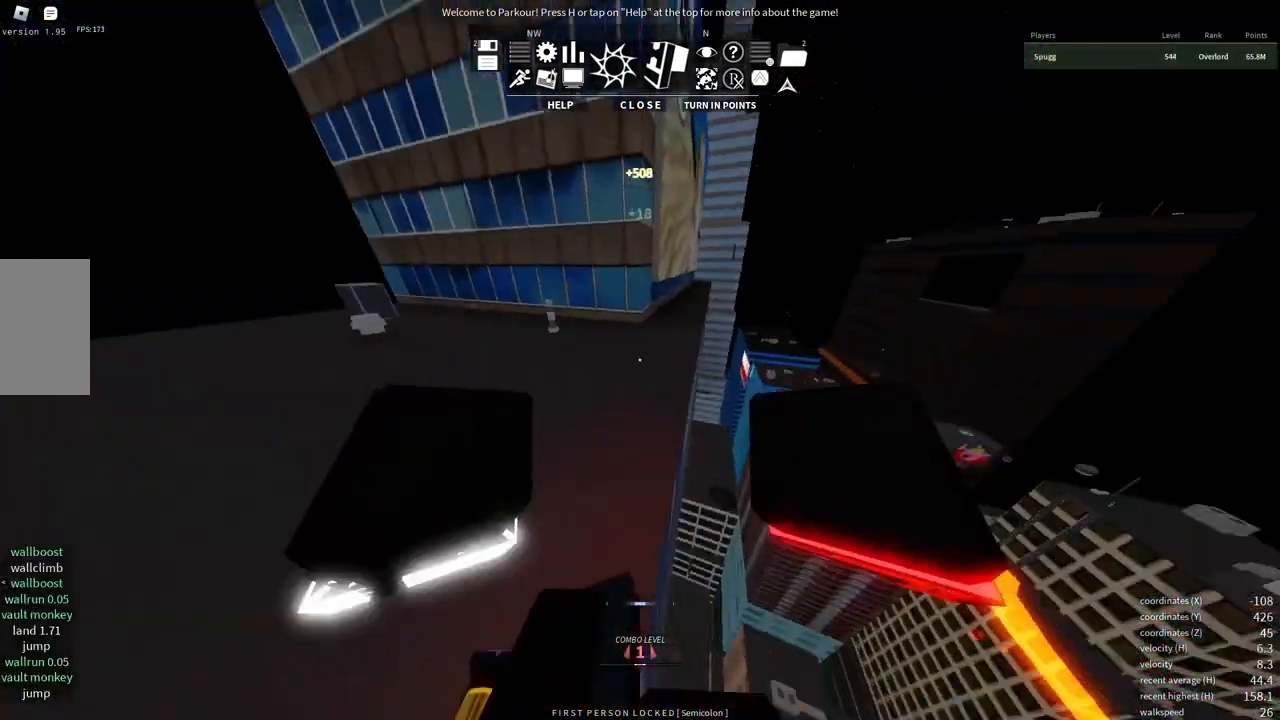
{"keys": ["shift", "w"], "mouse": [], "events": [[67, "w", "down"], [433, "shift", "down"]]}
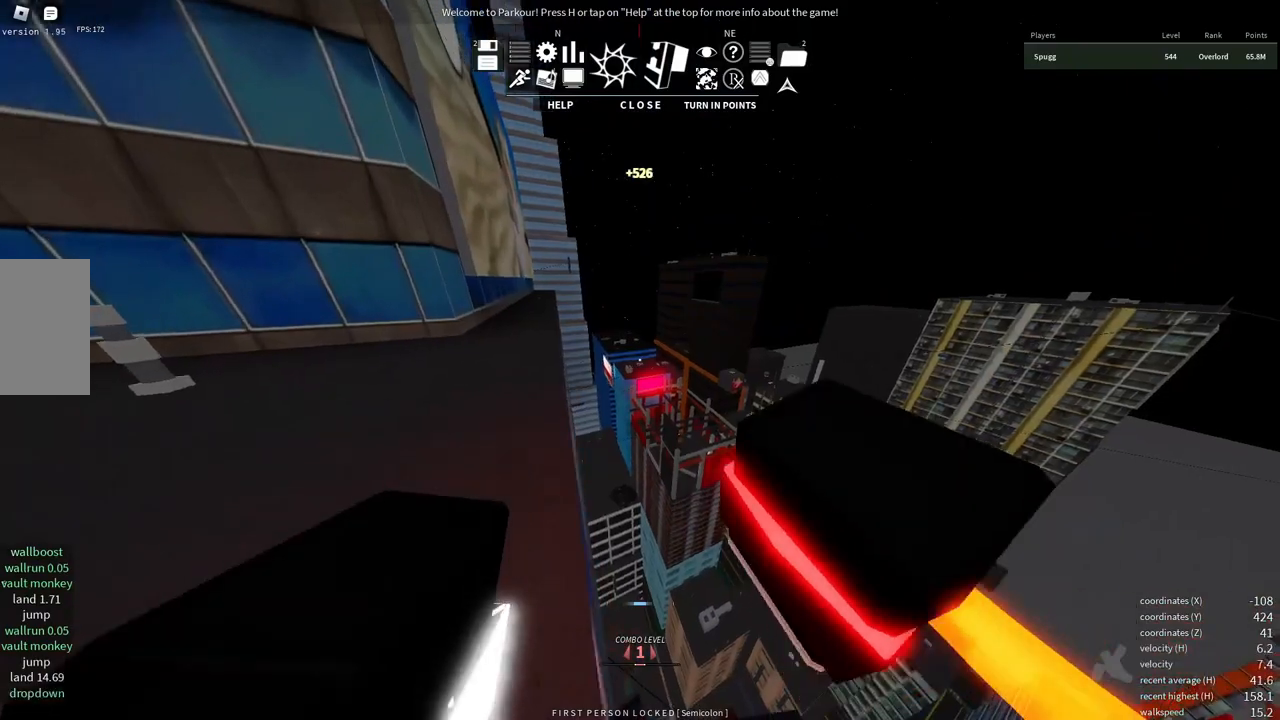
{"keys": ["w"], "mouse": [], "events": [[83, "shift", "up"], [333, "e", "down"], [383, "space", "down"], [433, "space", "up"], [483, "e", "up"]]}
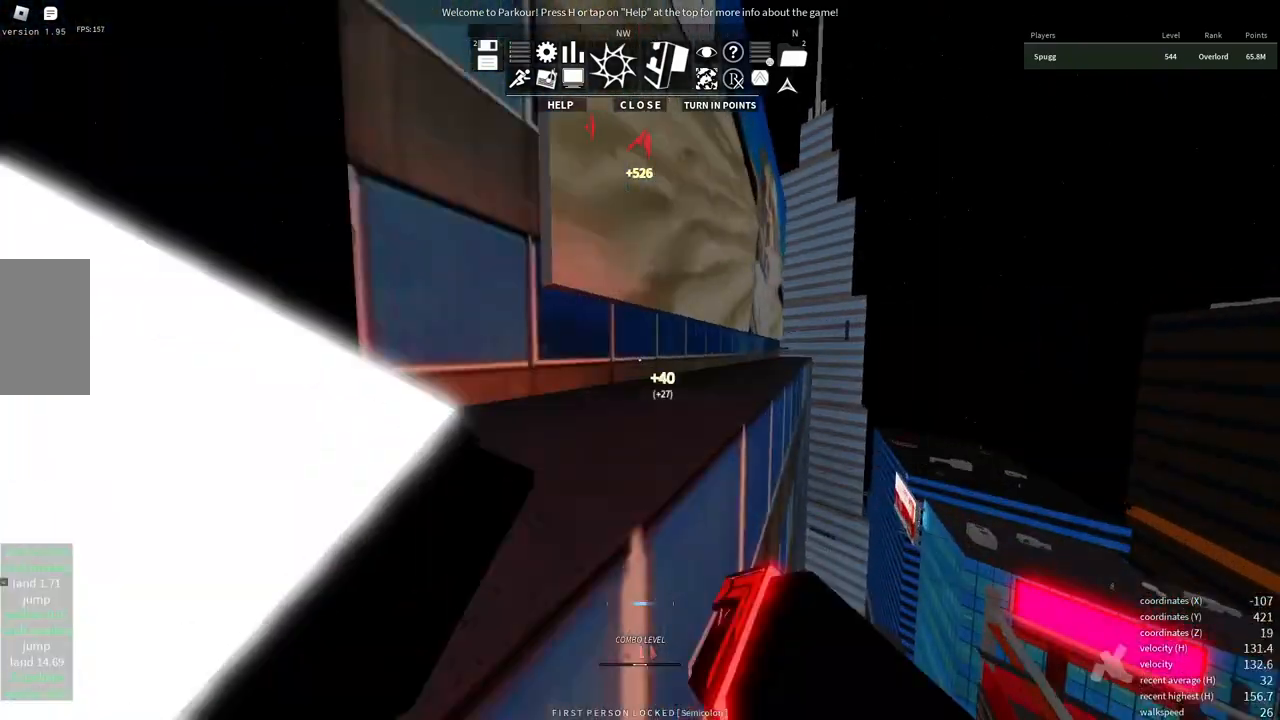
{"keys": ["shift", "w"], "mouse": [], "events": [[33, "space", "down"], [83, "space", "up"], [217, "shift", "down"]]}
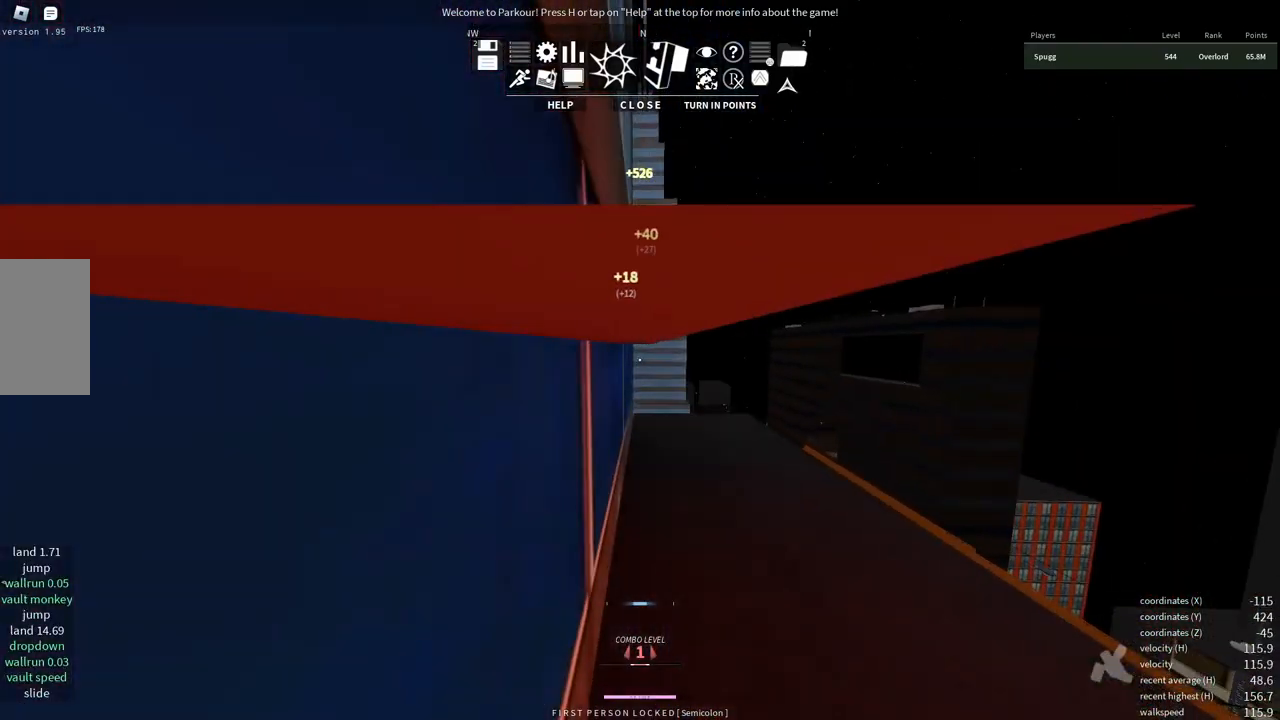
{"keys": ["shift", "w"], "mouse": [], "events": [[233, "space", "down"], [333, "space", "up"]]}
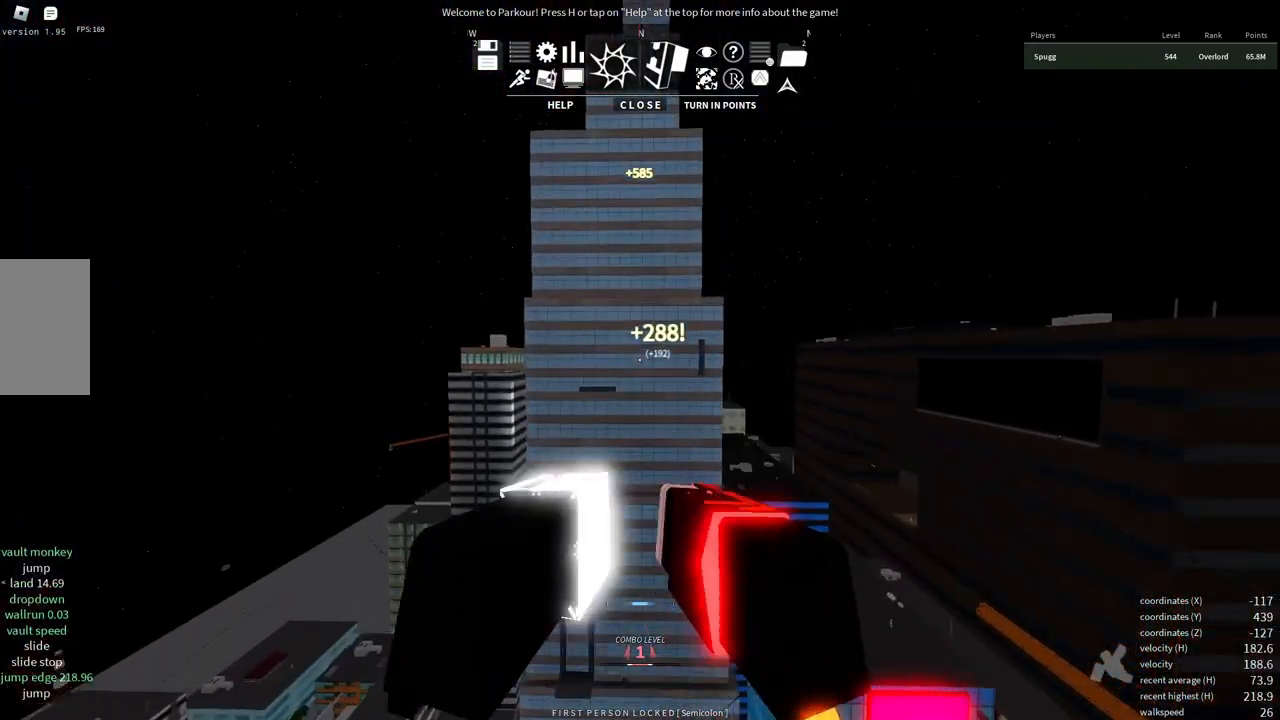
{"keys": ["w"], "mouse": [], "events": [[183, "shift", "up"]]}
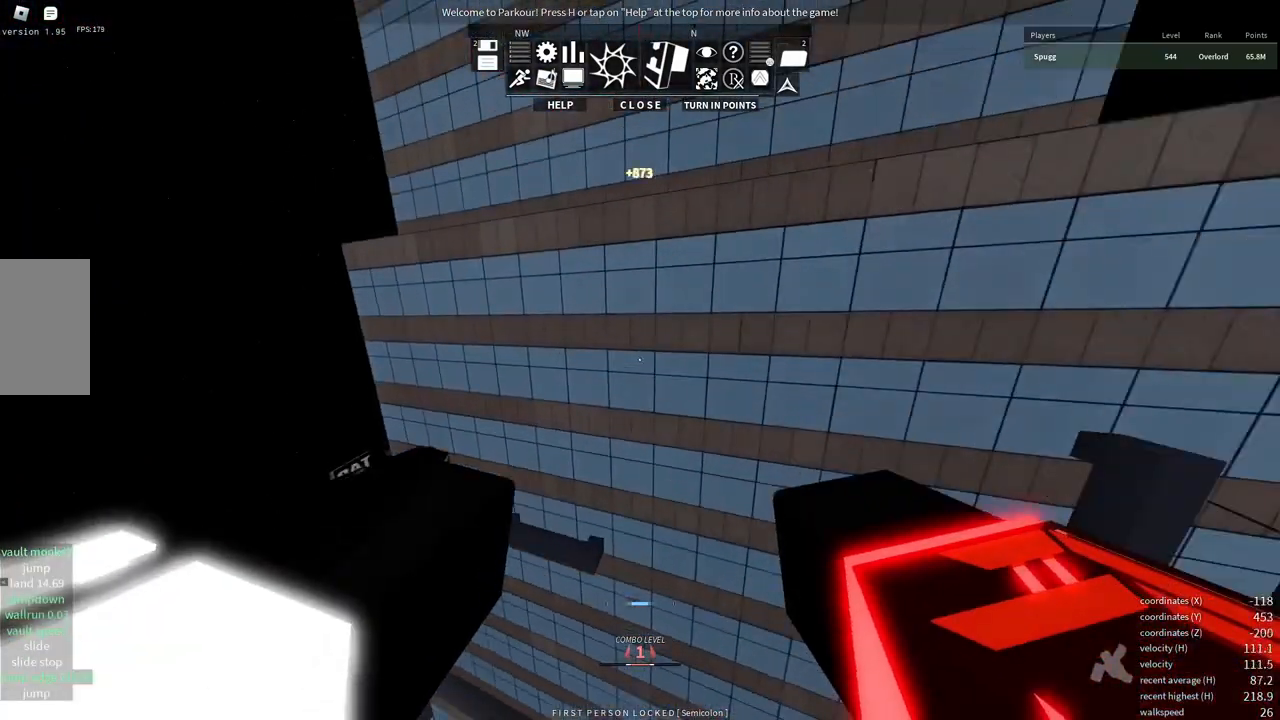
{"keys": ["space", "w"], "mouse": [], "events": [[133, "w", "up"], [217, "mouse_wheel", "down"], [233, "shift", "down"], [283, "mouse_wheel", "up"], [283, "space", "down"], [317, "w", "down"], [333, "space", "up"], [417, "shift", "up"], [417, "space", "down"], [433, "space", "up"], [483, "space", "down"]]}
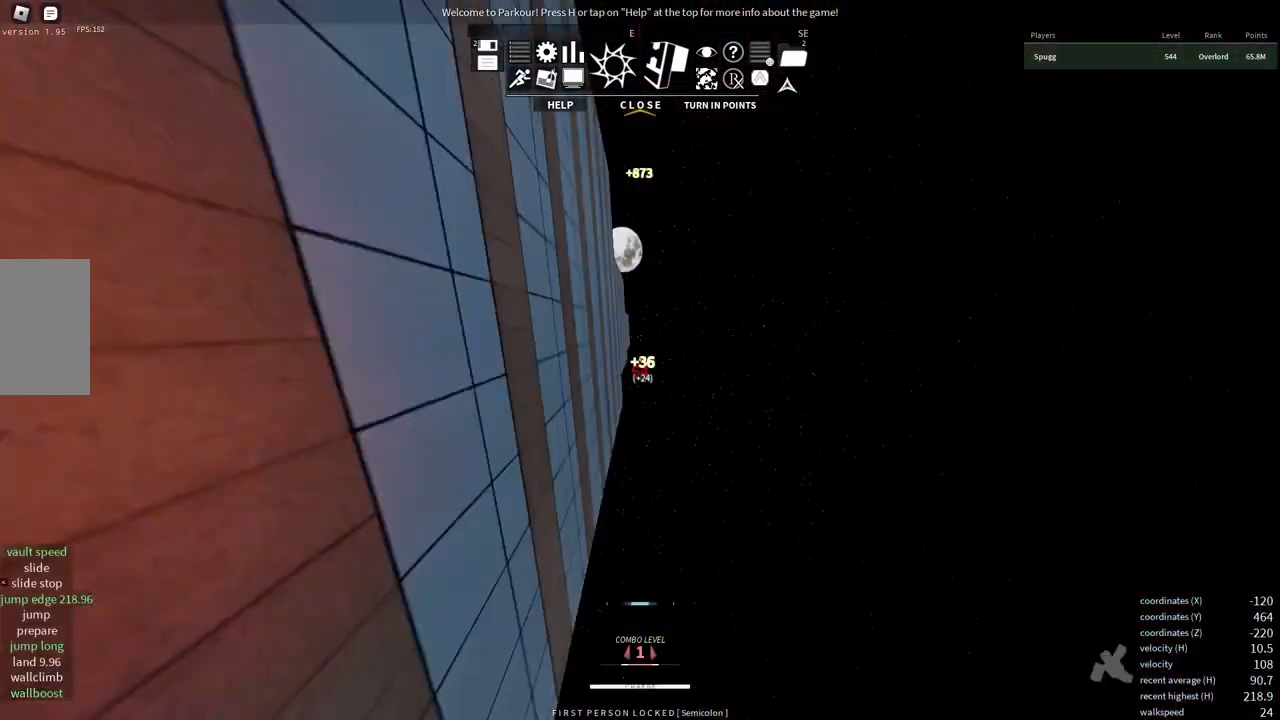
{"keys": ["space", "w"], "mouse": [], "events": [[133, "space", "up"], [483, "space", "down"]]}
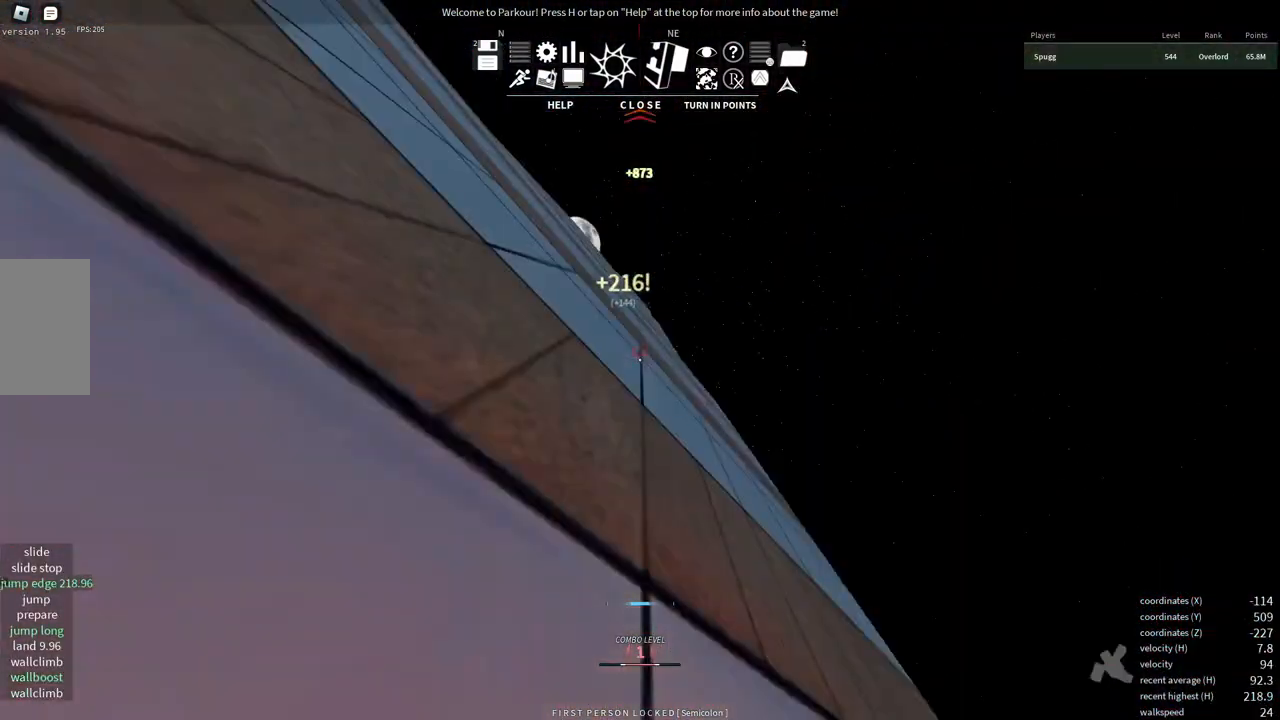
{"keys": ["w"], "mouse": [], "events": [[33, "space", "up"], [83, "space", "down"], [167, "space", "up"], [367, "x", "down"], [483, "x", "up"]]}
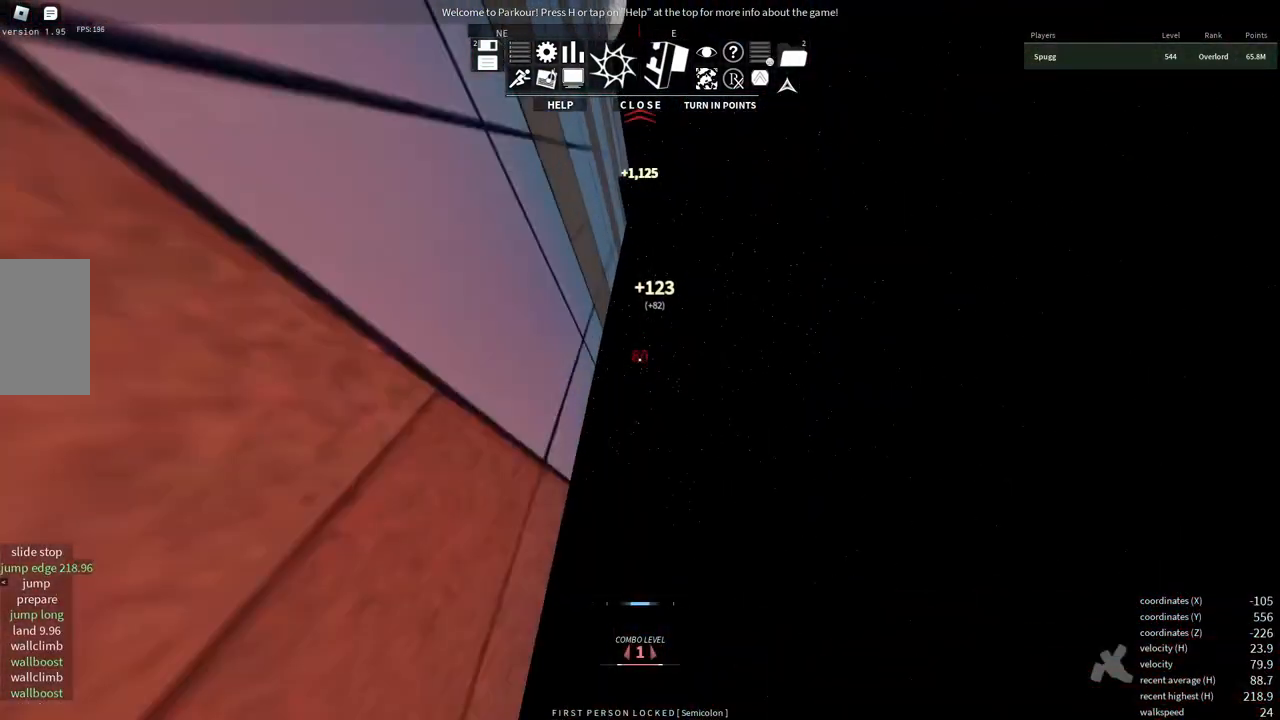
{"keys": ["w"], "mouse": [], "events": [[67, "d", "down"], [267, "d", "up"], [317, "w", "up"], [433, "w", "down"]]}
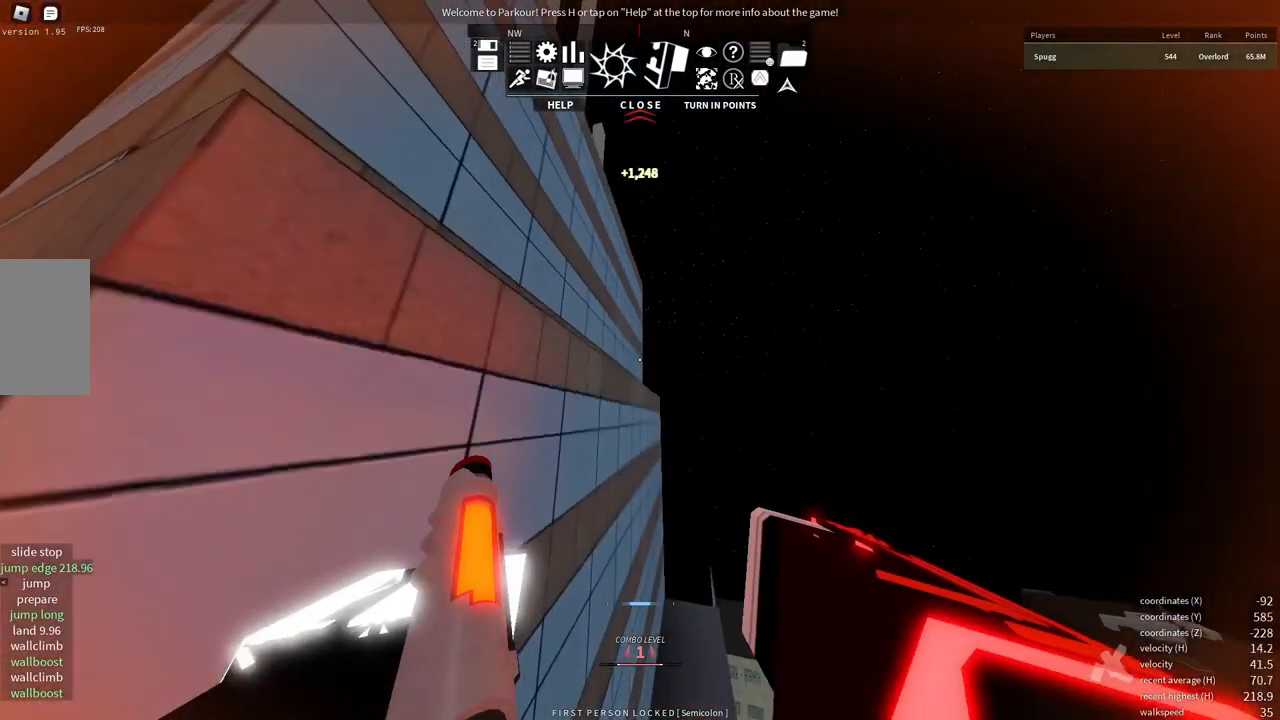
{"keys": ["w"], "mouse": [], "events": [[67, "a", "down"], [217, "a", "up"], [267, "w", "up"], [483, "w", "down"]]}
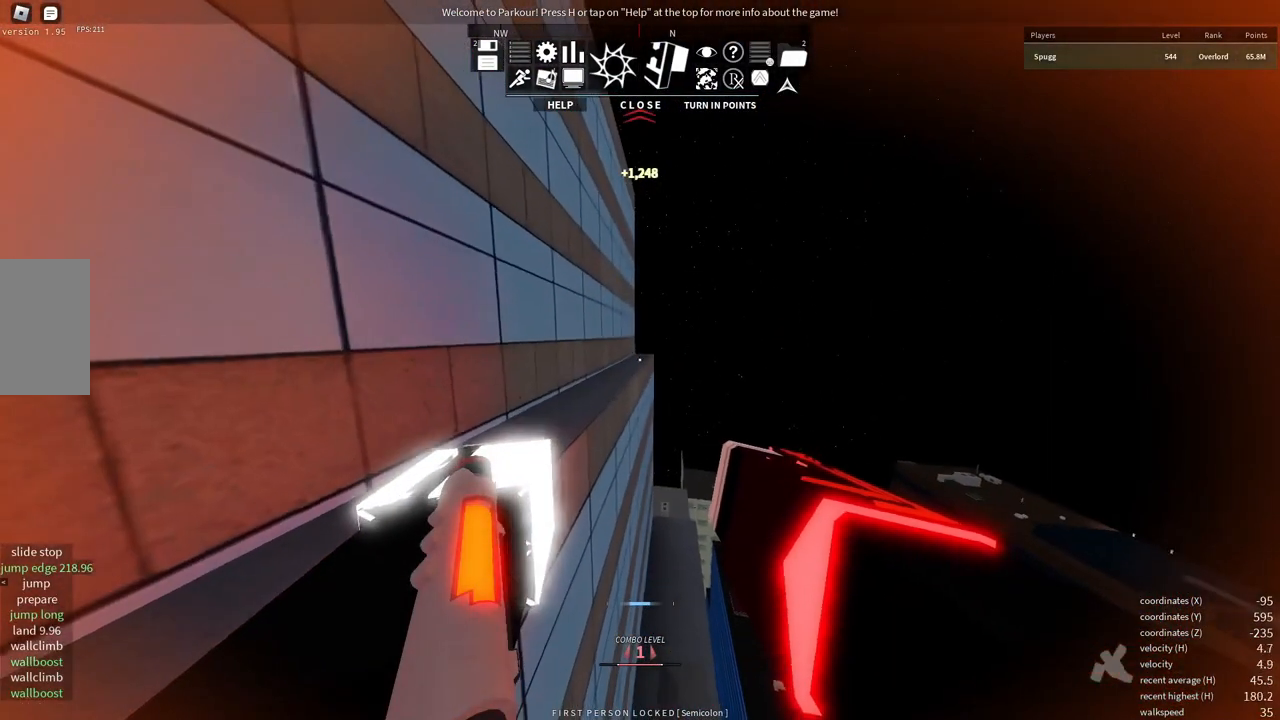
{"keys": ["e", "w"], "mouse": [], "events": [[383, "e", "down"], [383, "space", "down"], [483, "space", "up"]]}
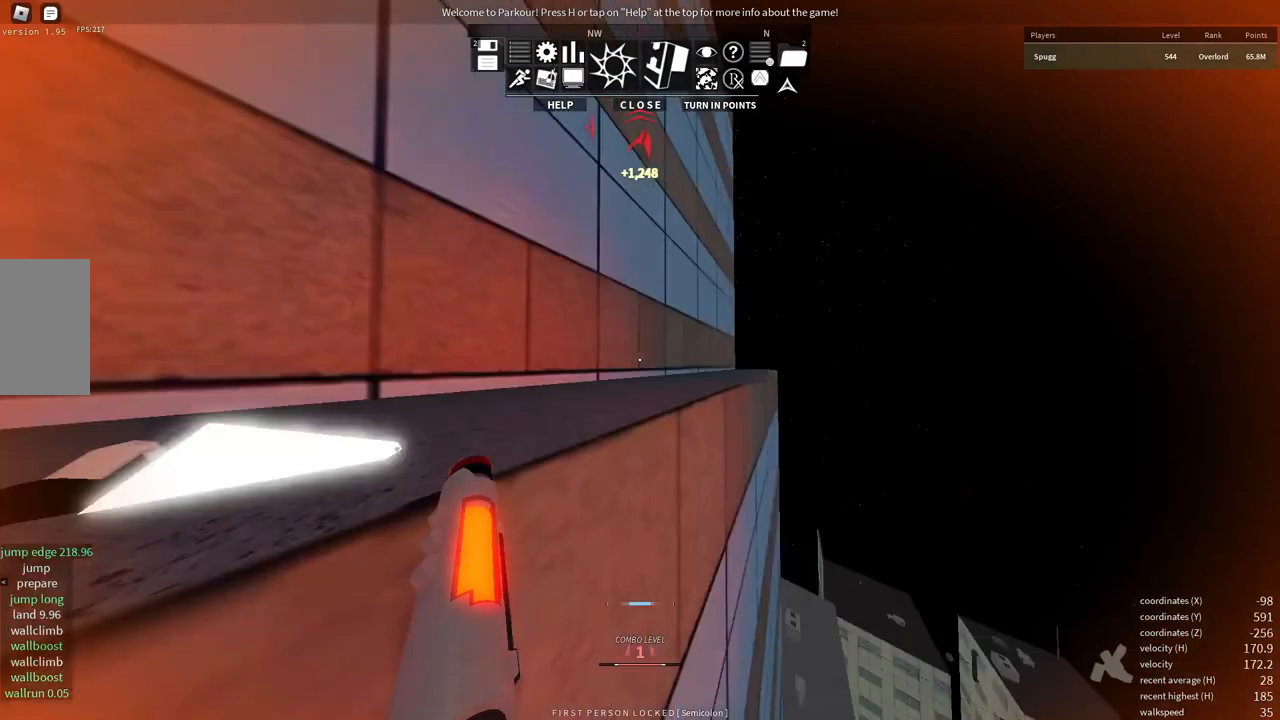
{"keys": ["w"], "mouse": [], "events": [[33, "e", "up"], [83, "space", "down"], [167, "space", "up"], [333, "space", "down"], [417, "space", "up"]]}